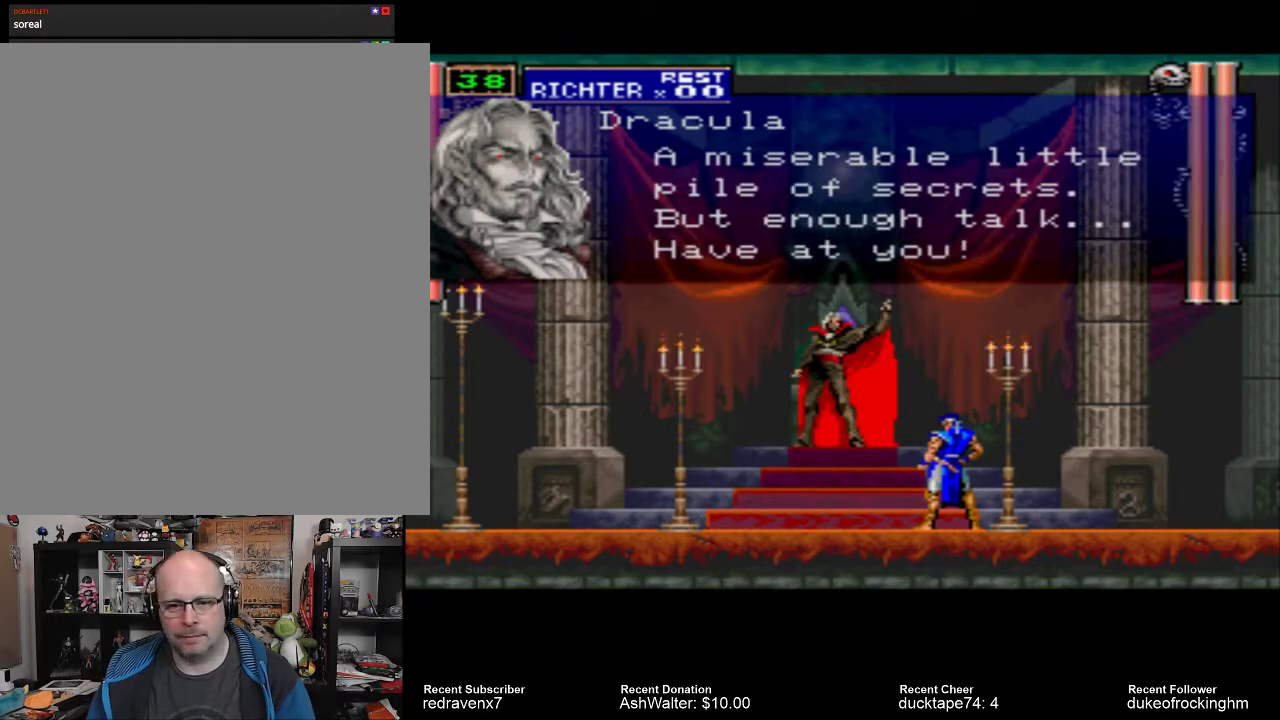
Gameplay with a controller (PlayStation layout); each line is a JSON object with the inputs held at the frame after it. "events" lists button and stick changes between this image and that frame as [ms after this image, input, new state], when the widget could be followed in between. Not read: L3 R3.
{"buttons": [], "left_stick": "center", "right_stick": "center", "events": [[200, "CROSS", "down"], [233, "CROSS", "up"]]}
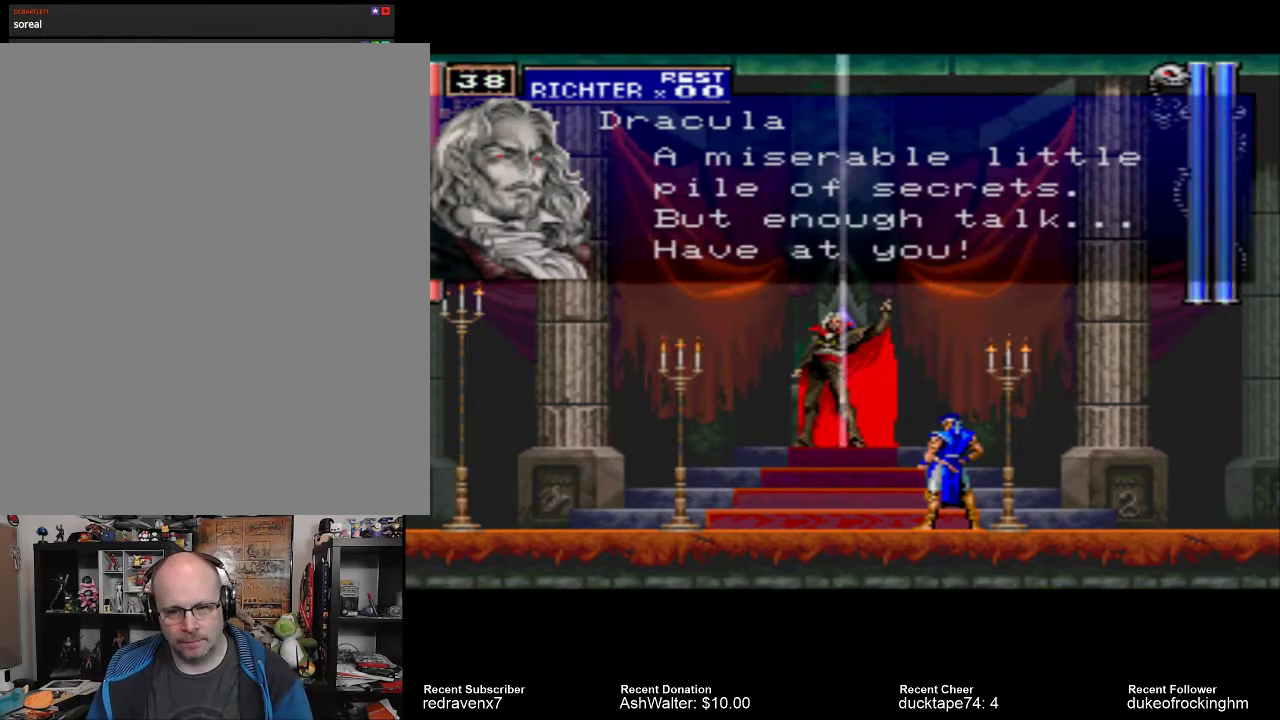
{"buttons": [], "left_stick": "center", "right_stick": "center", "events": [[67, "CROSS", "down"], [133, "CROSS", "up"]]}
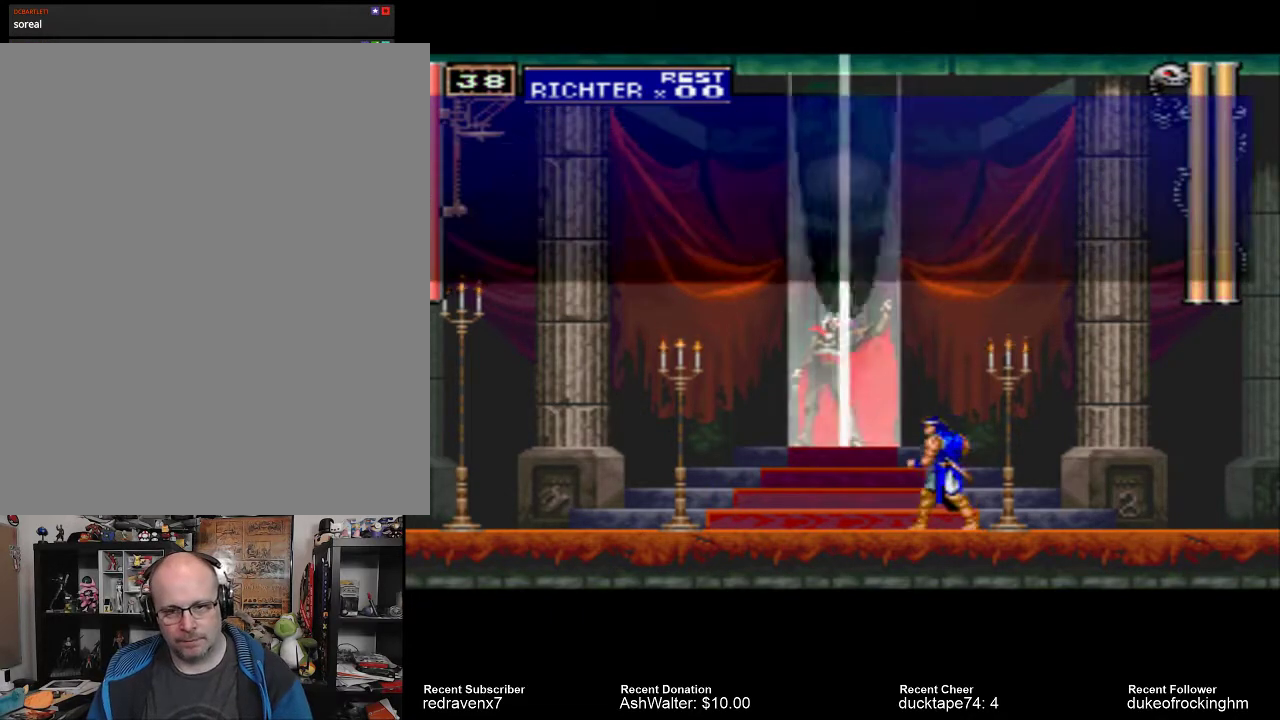
{"buttons": [], "left_stick": "center", "right_stick": "center", "events": []}
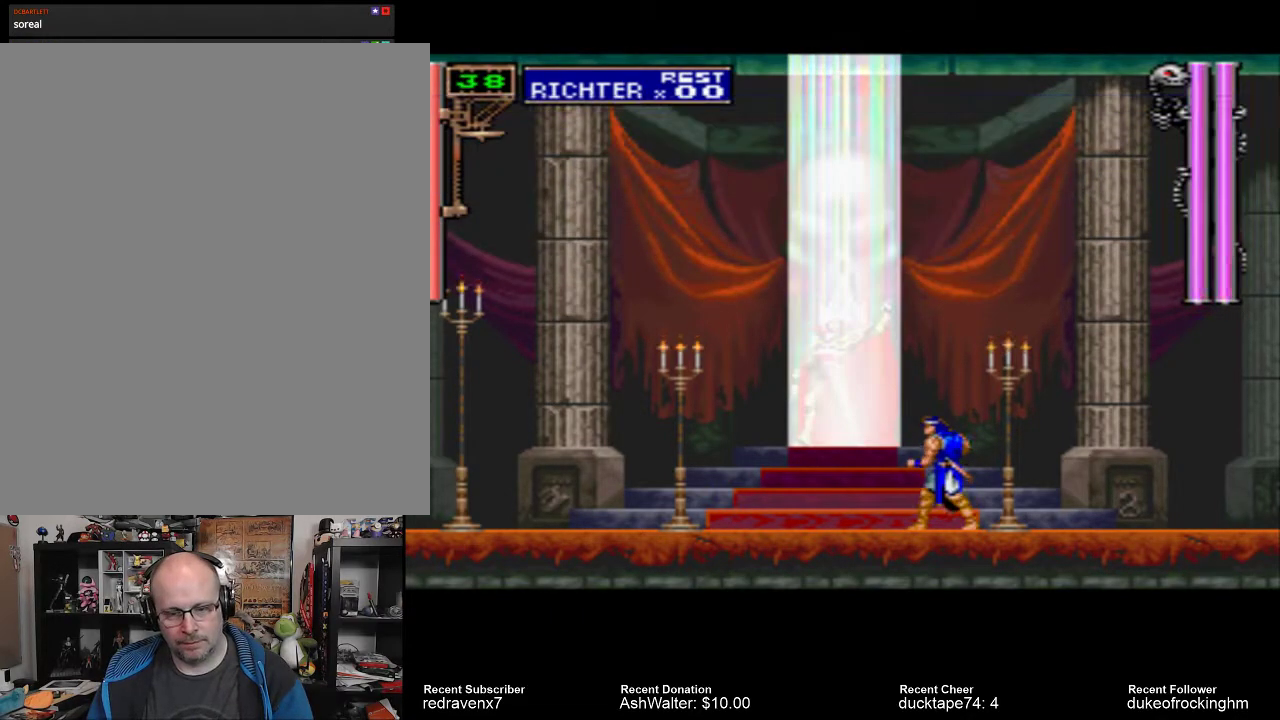
{"buttons": [], "left_stick": "center", "right_stick": "center", "events": []}
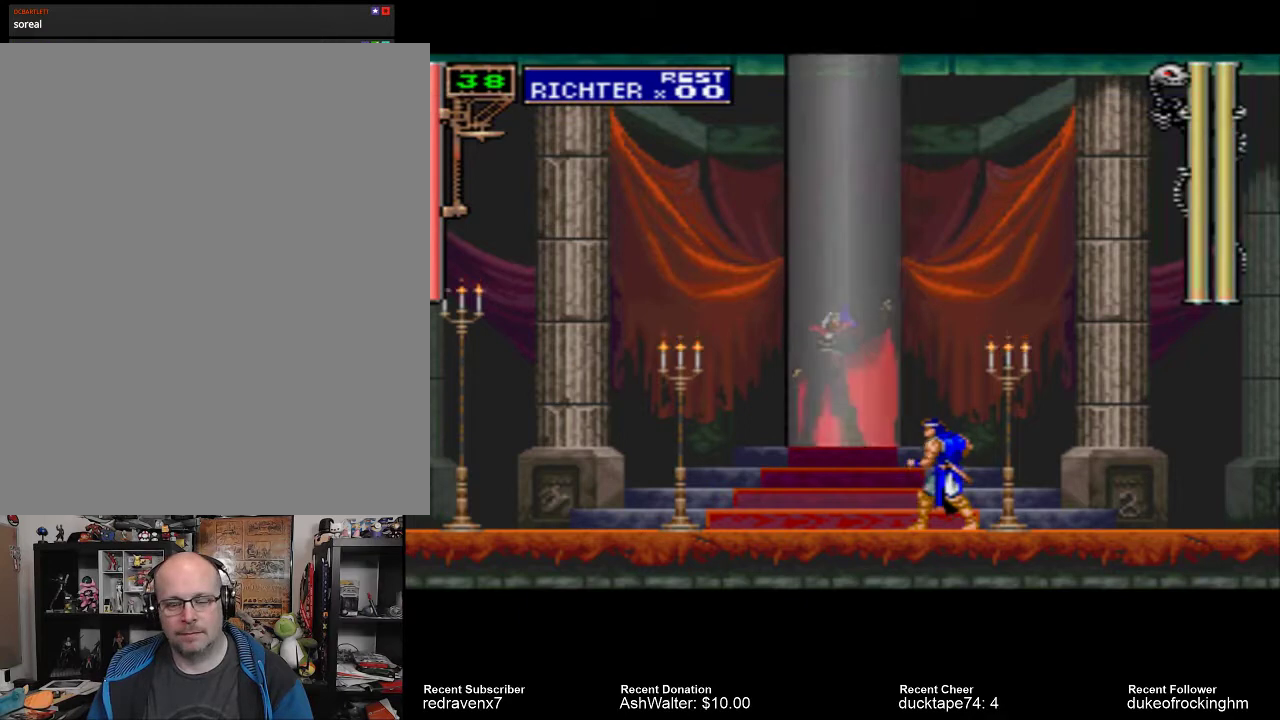
{"buttons": [], "left_stick": "center", "right_stick": "center", "events": []}
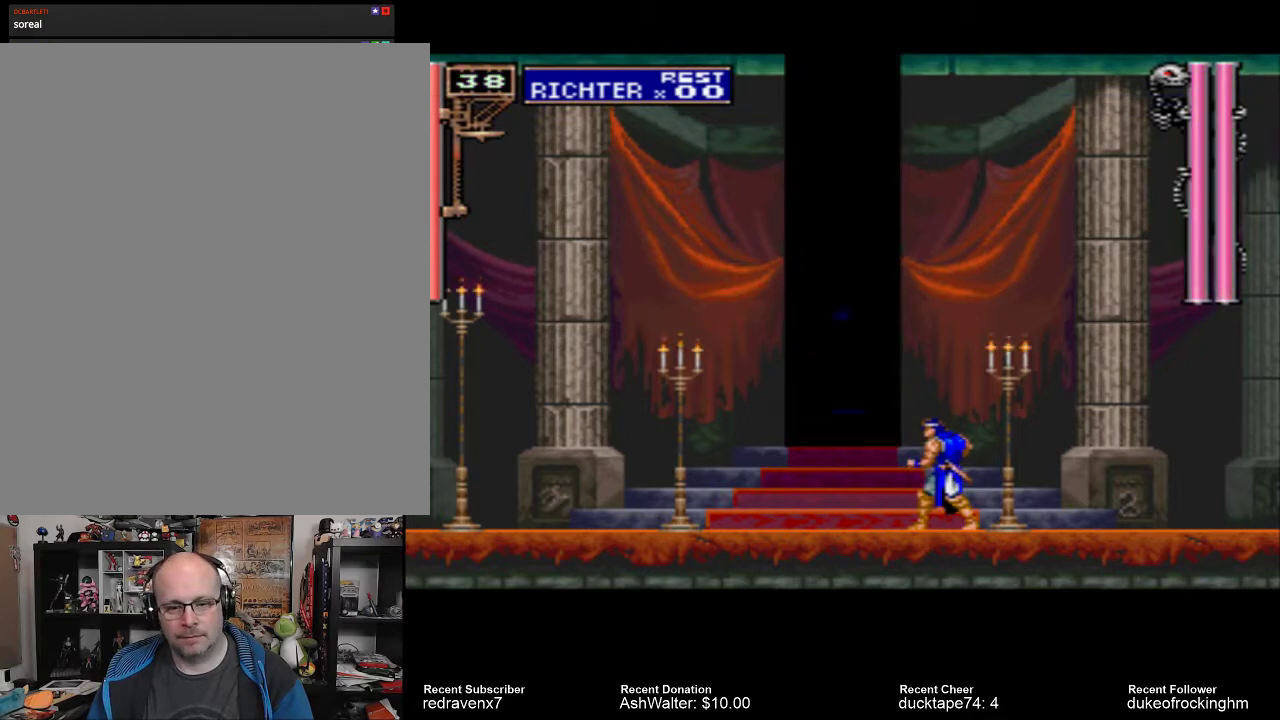
{"buttons": [], "left_stick": "center", "right_stick": "center", "events": []}
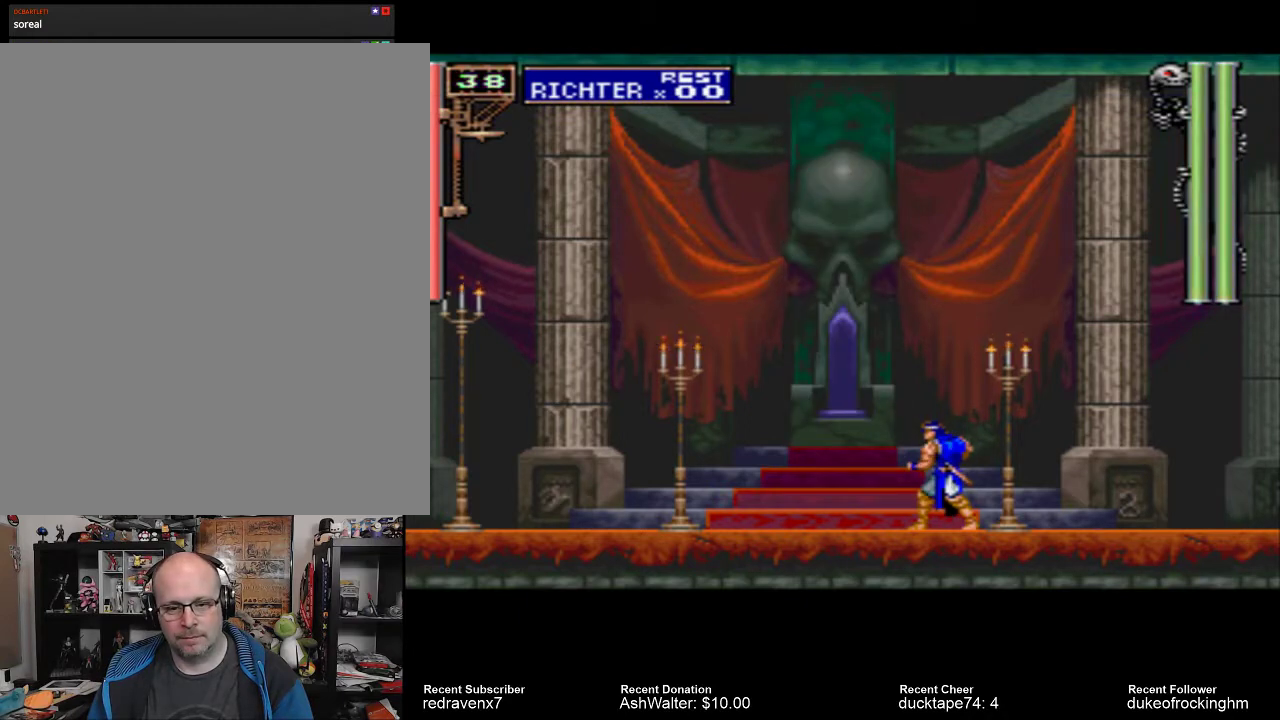
{"buttons": [], "left_stick": "center", "right_stick": "center", "events": []}
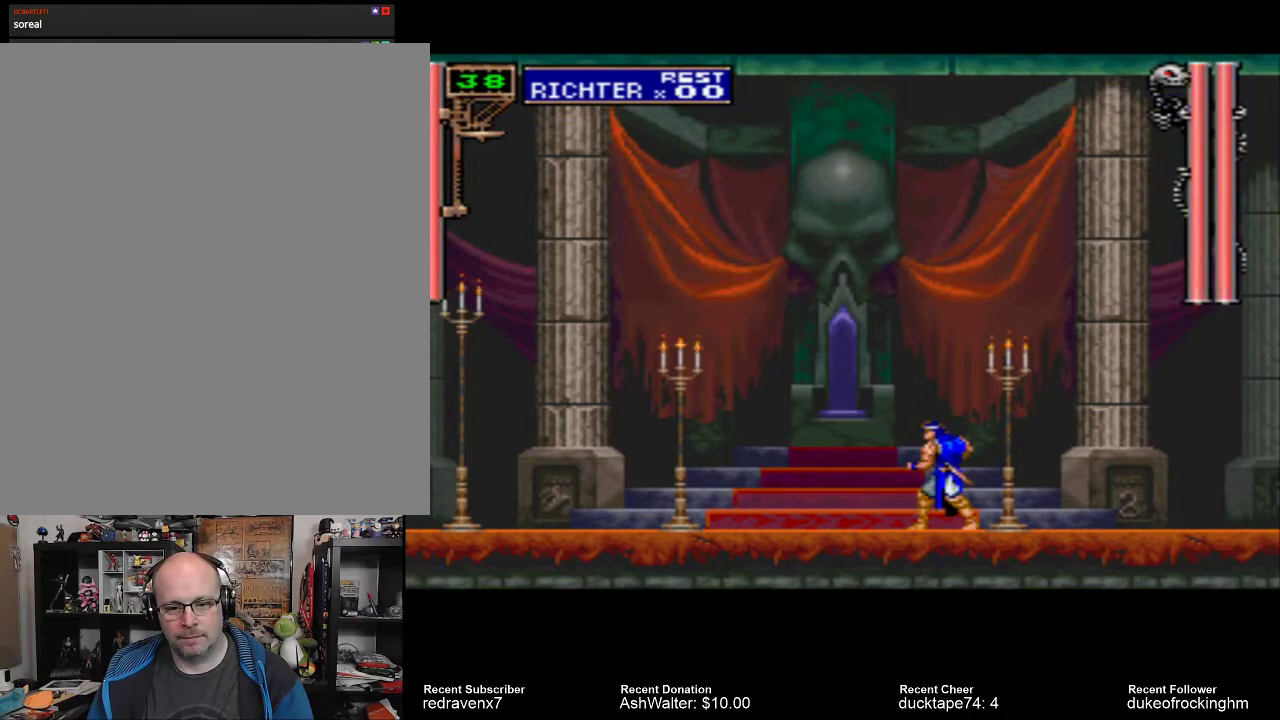
{"buttons": [], "left_stick": "center", "right_stick": "center", "events": []}
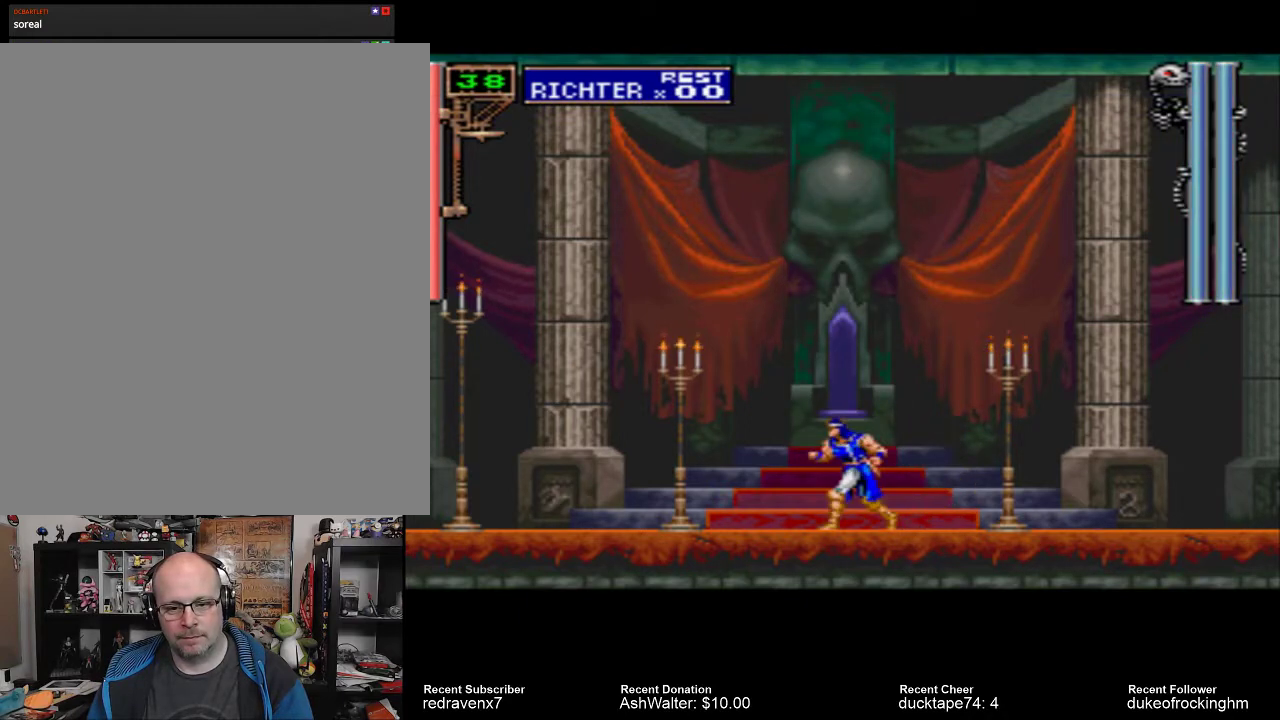
{"buttons": [], "left_stick": "center", "right_stick": "center", "events": []}
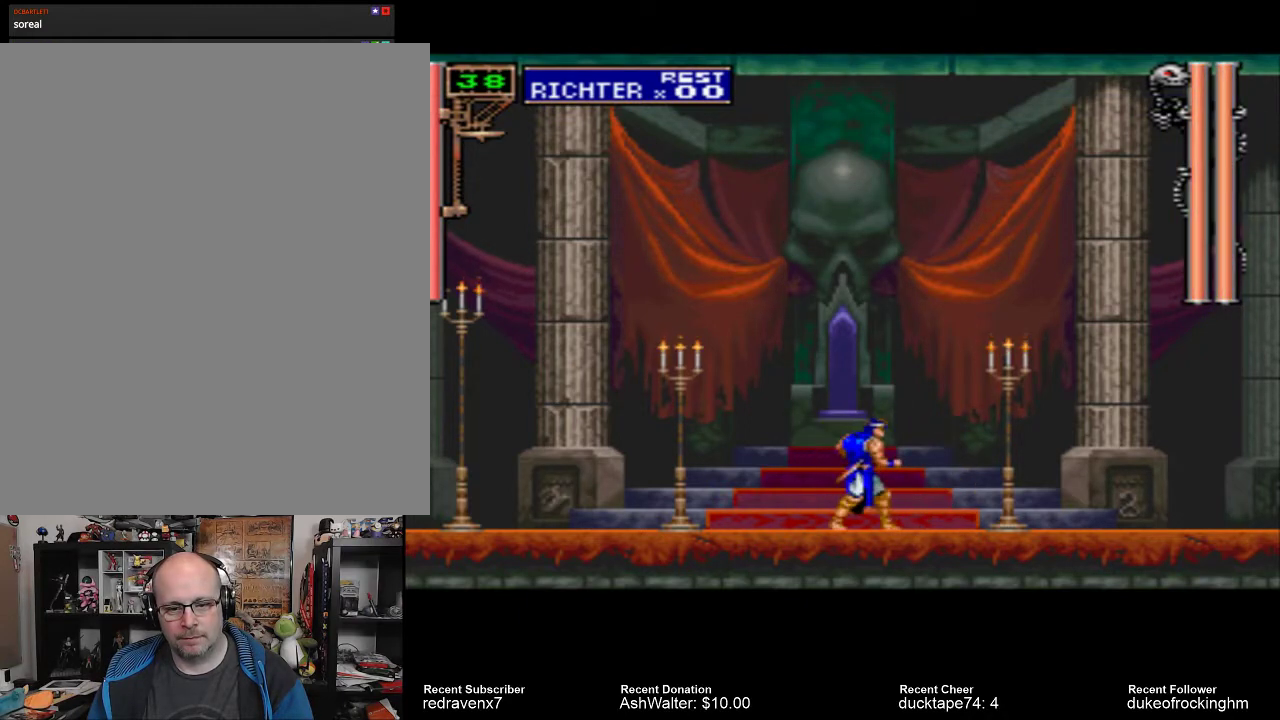
{"buttons": [], "left_stick": "center", "right_stick": "center", "events": []}
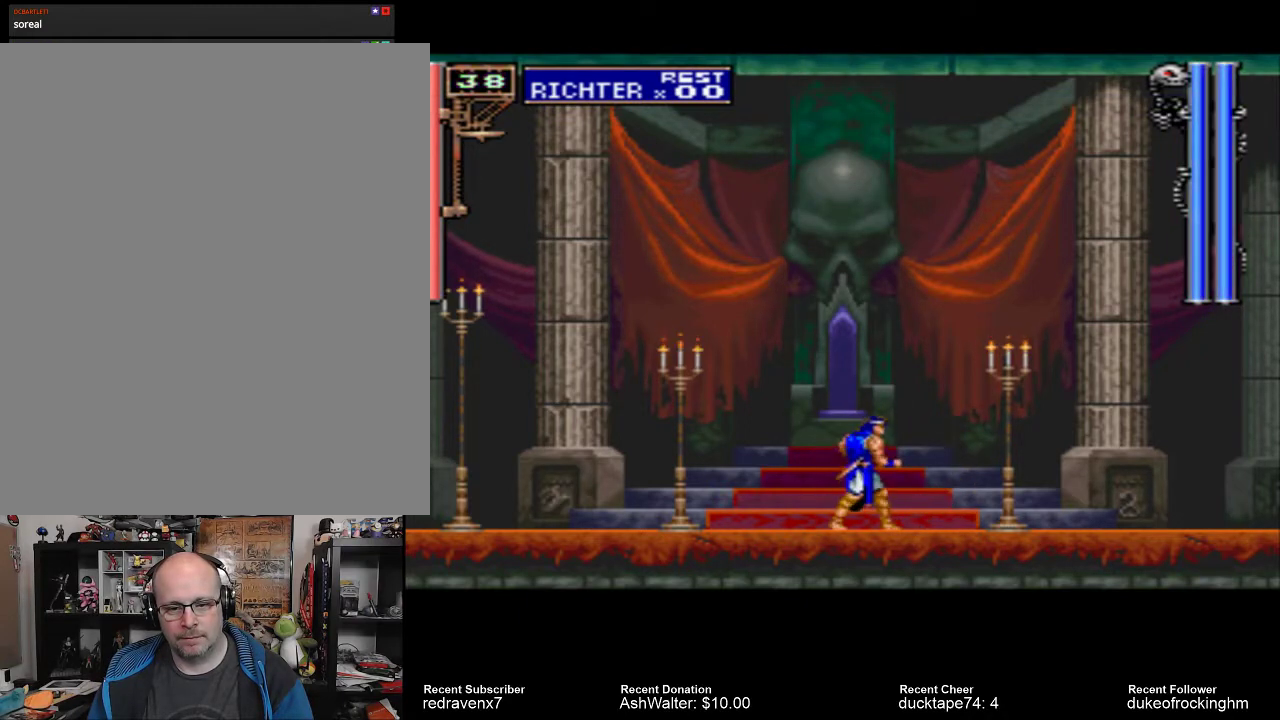
{"buttons": [], "left_stick": "center", "right_stick": "center", "events": [[33, "SQUARE", "down"], [133, "SQUARE", "up"]]}
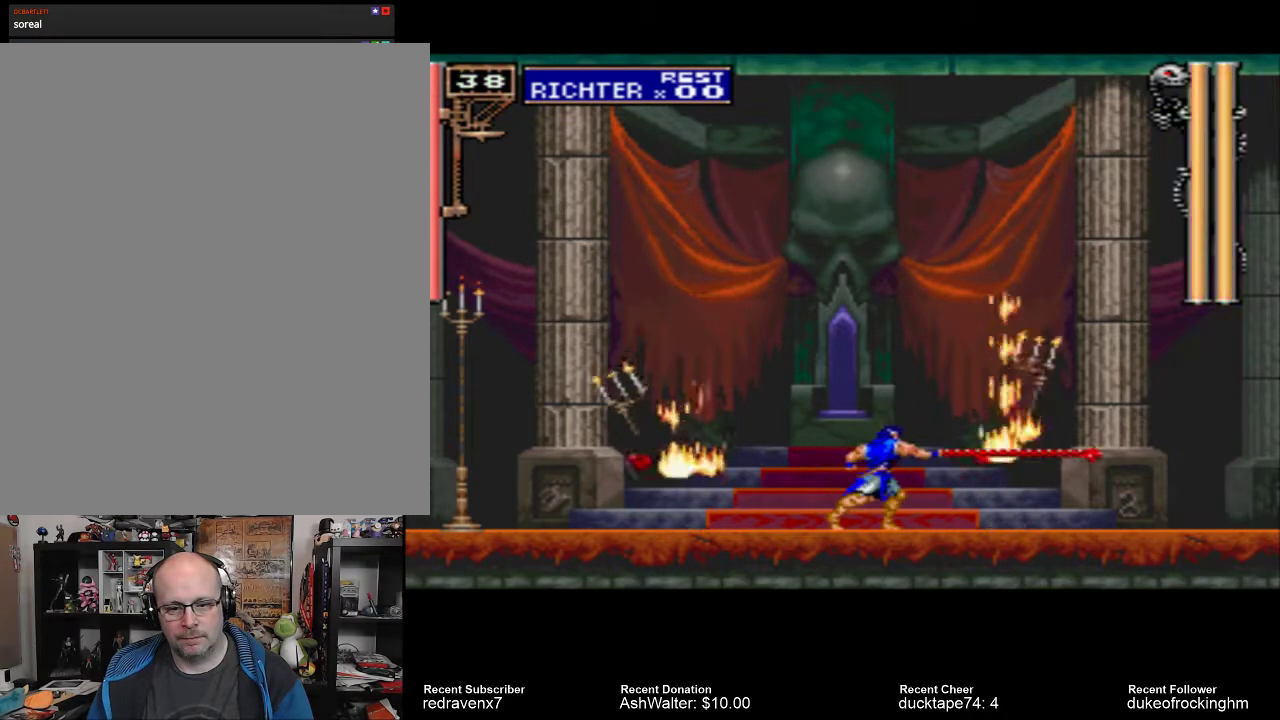
{"buttons": ["SQUARE"], "left_stick": "center", "right_stick": "center", "events": [[67, "SQUARE", "down"], [133, "SQUARE", "up"], [300, "SQUARE", "down"], [367, "SQUARE", "up"], [467, "SQUARE", "down"]]}
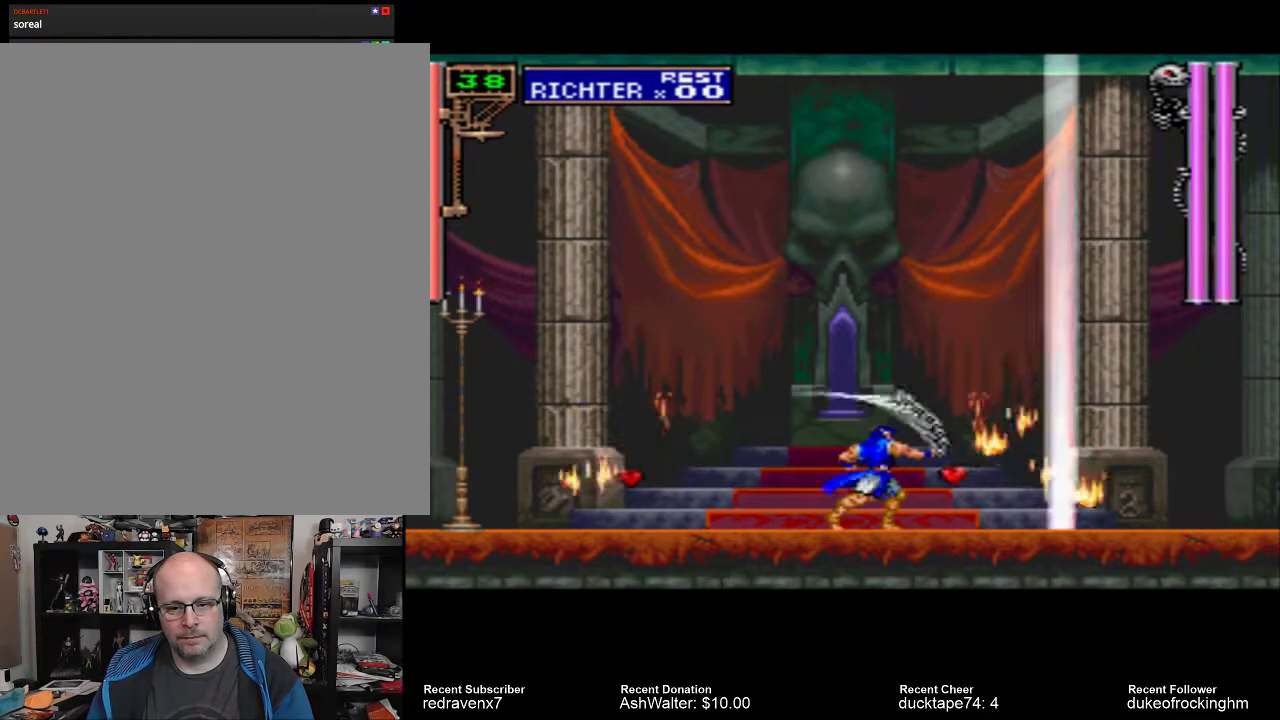
{"buttons": [], "left_stick": "center", "right_stick": "center", "events": [[33, "SQUARE", "up"], [133, "SQUARE", "down"], [233, "SQUARE", "up"]]}
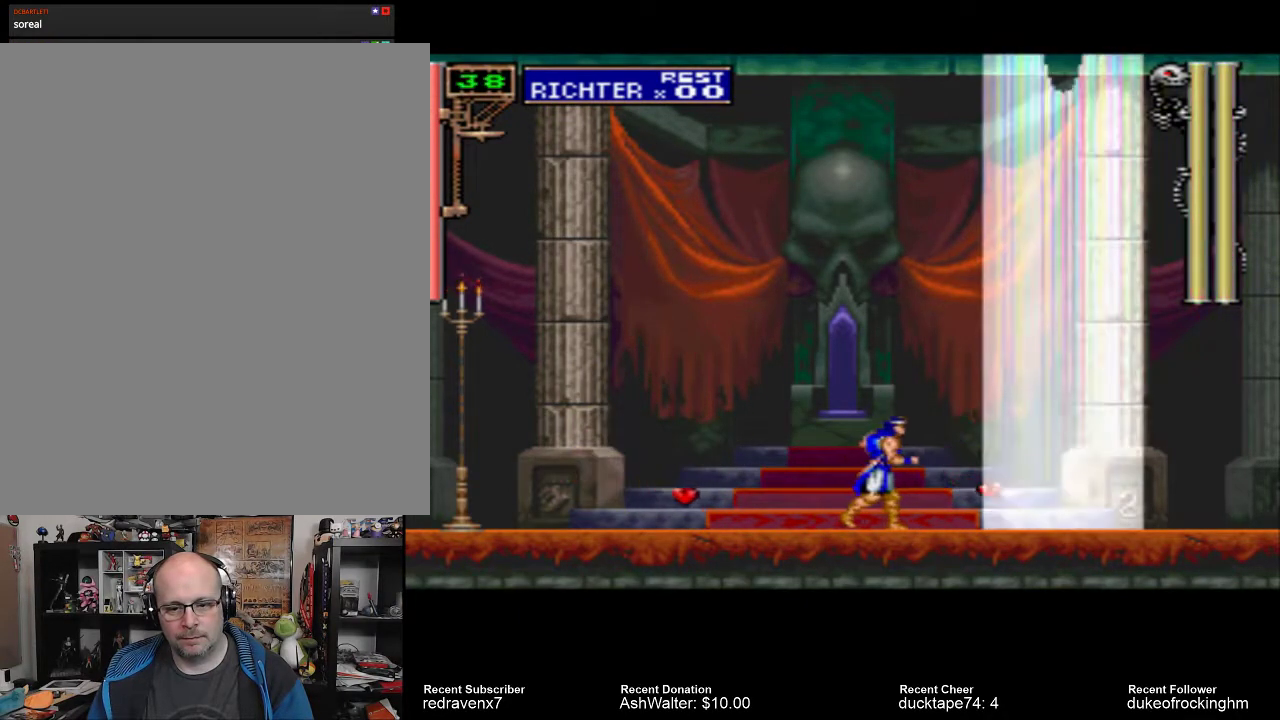
{"buttons": [], "left_stick": "center", "right_stick": "center", "events": [[200, "SQUARE", "down"], [267, "SQUARE", "up"], [367, "SQUARE", "down"], [467, "SQUARE", "up"]]}
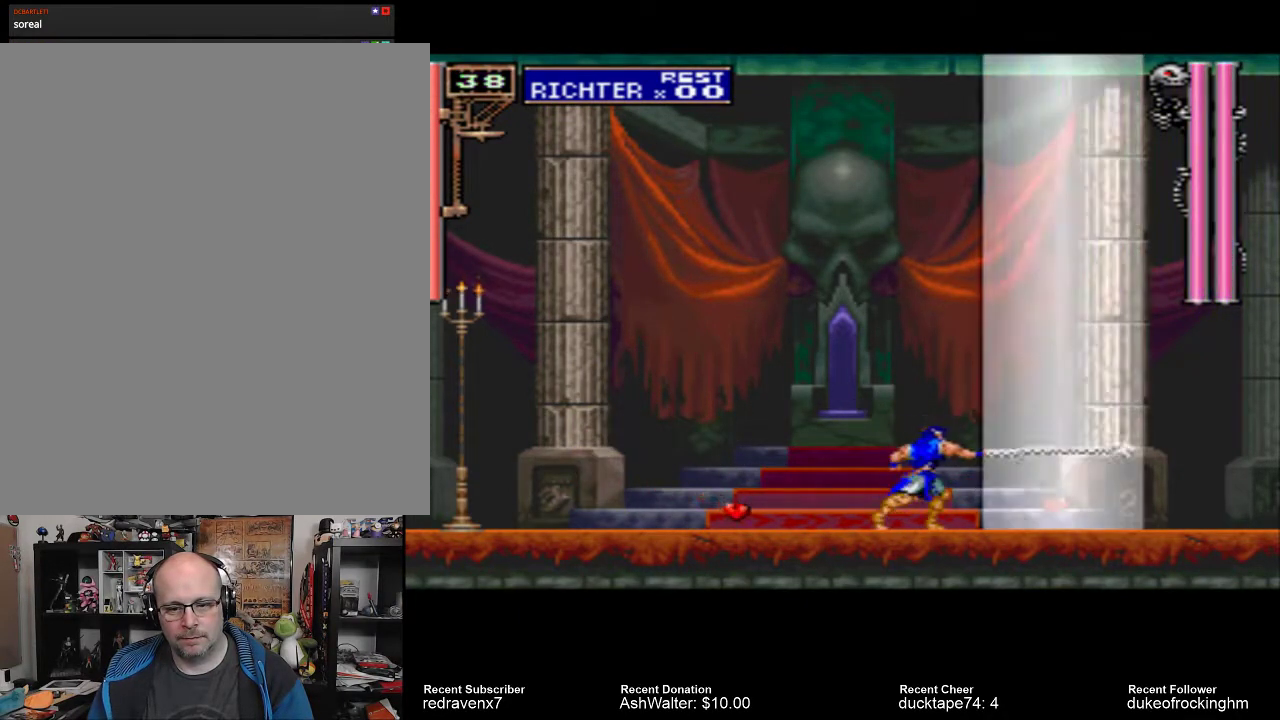
{"buttons": [], "left_stick": "center", "right_stick": "center", "events": [[67, "SQUARE", "down"], [133, "SQUARE", "up"], [233, "SQUARE", "down"], [300, "SQUARE", "up"]]}
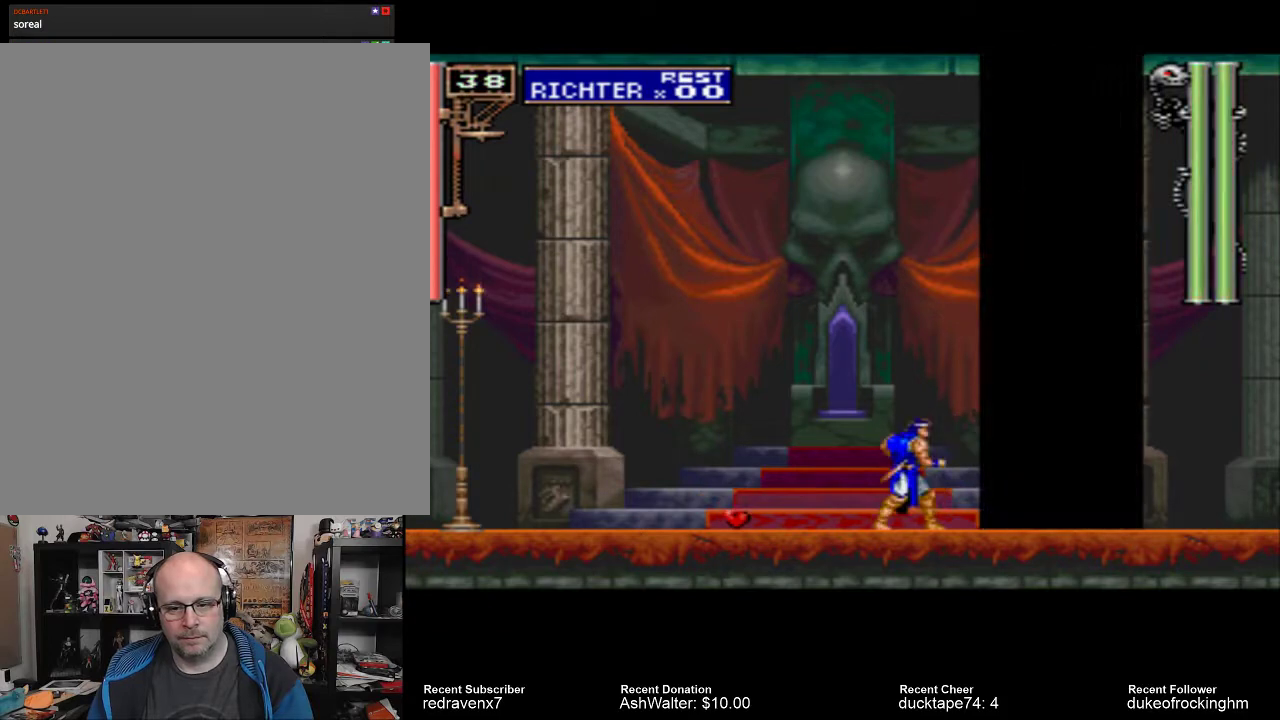
{"buttons": [], "left_stick": "center", "right_stick": "center", "events": [[133, "CROSS", "down"], [267, "CROSS", "up"]]}
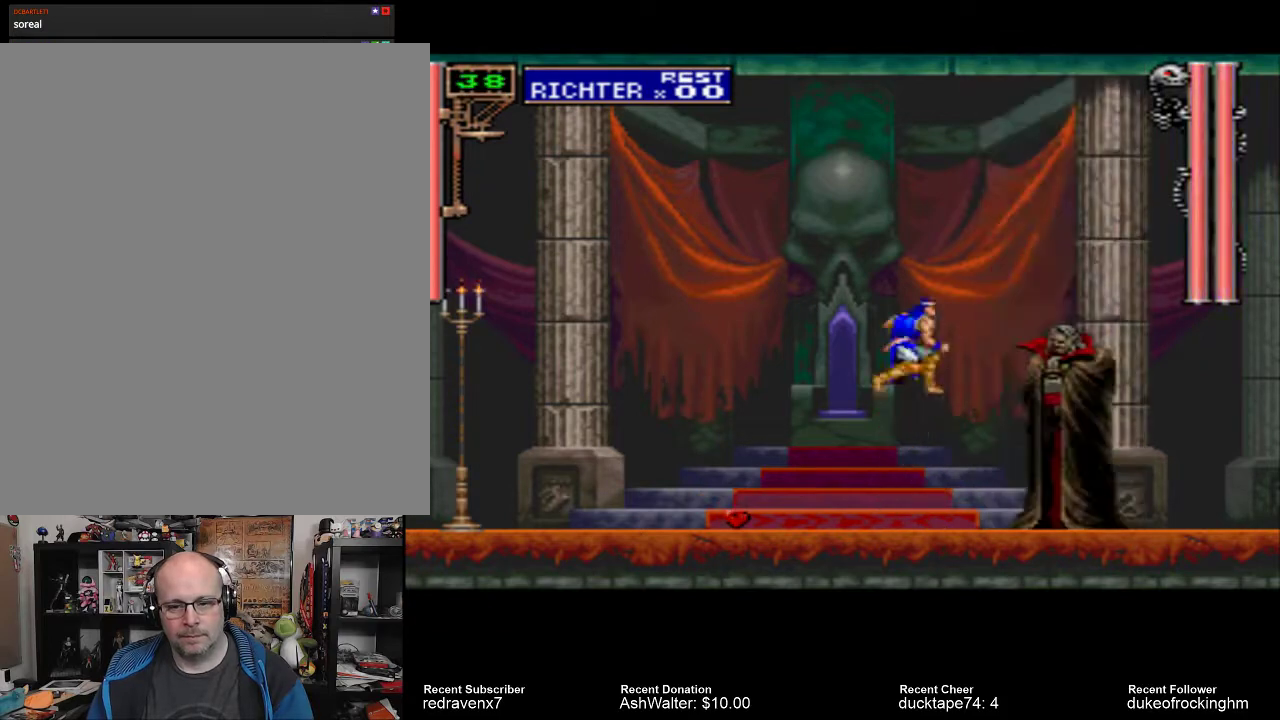
{"buttons": [], "left_stick": "center", "right_stick": "center", "events": [[200, "SQUARE", "down"], [267, "SQUARE", "up"], [367, "SQUARE", "down"], [433, "SQUARE", "up"]]}
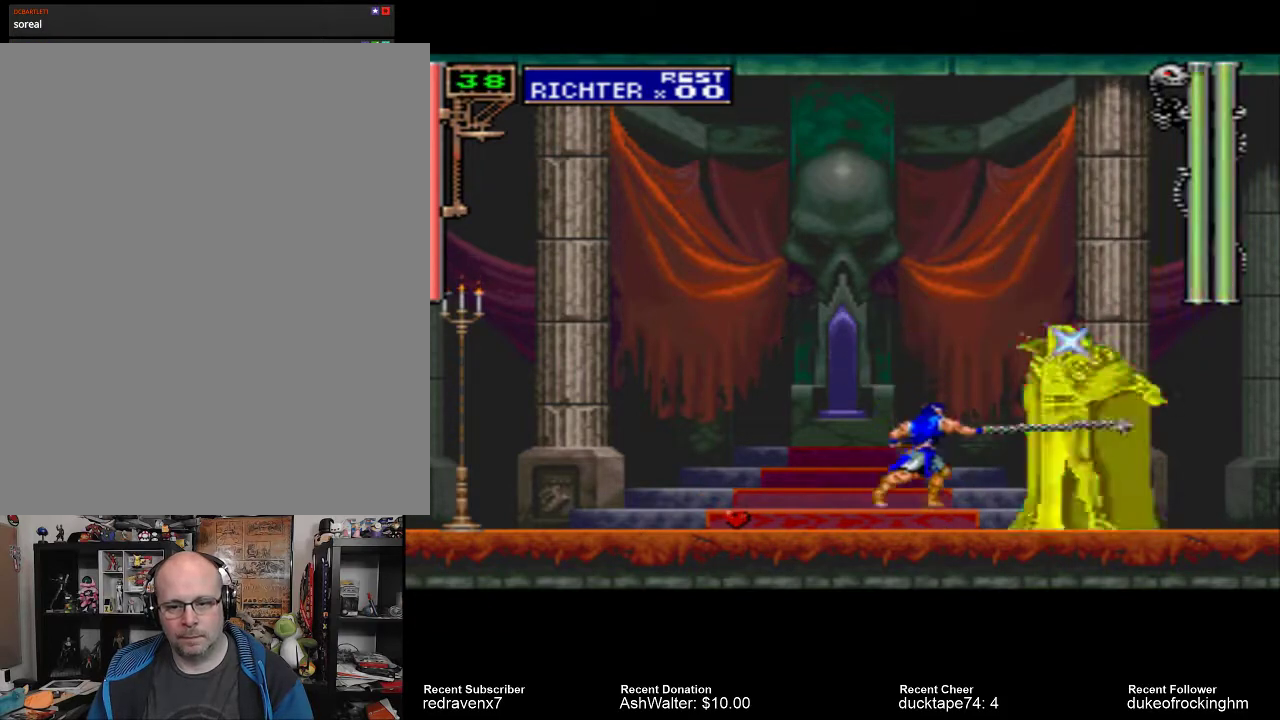
{"buttons": ["SQUARE"], "left_stick": "center", "right_stick": "center", "events": [[133, "SQUARE", "down"], [233, "SQUARE", "up"], [300, "SQUARE", "down"], [367, "SQUARE", "up"], [433, "SQUARE", "down"]]}
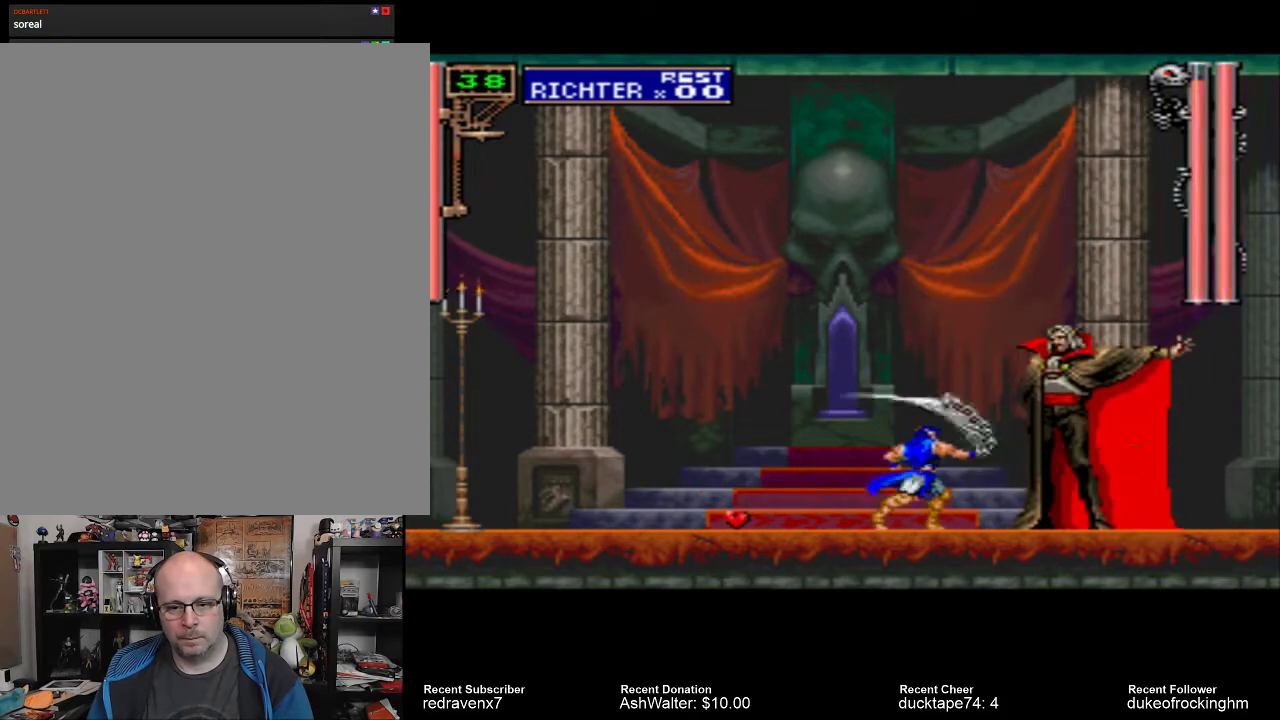
{"buttons": [], "left_stick": "center", "right_stick": "center", "events": [[33, "SQUARE", "up"], [100, "SQUARE", "down"], [167, "SQUARE", "up"], [267, "SQUARE", "down"], [300, "SQUARE", "up"], [400, "SQUARE", "down"], [467, "SQUARE", "up"]]}
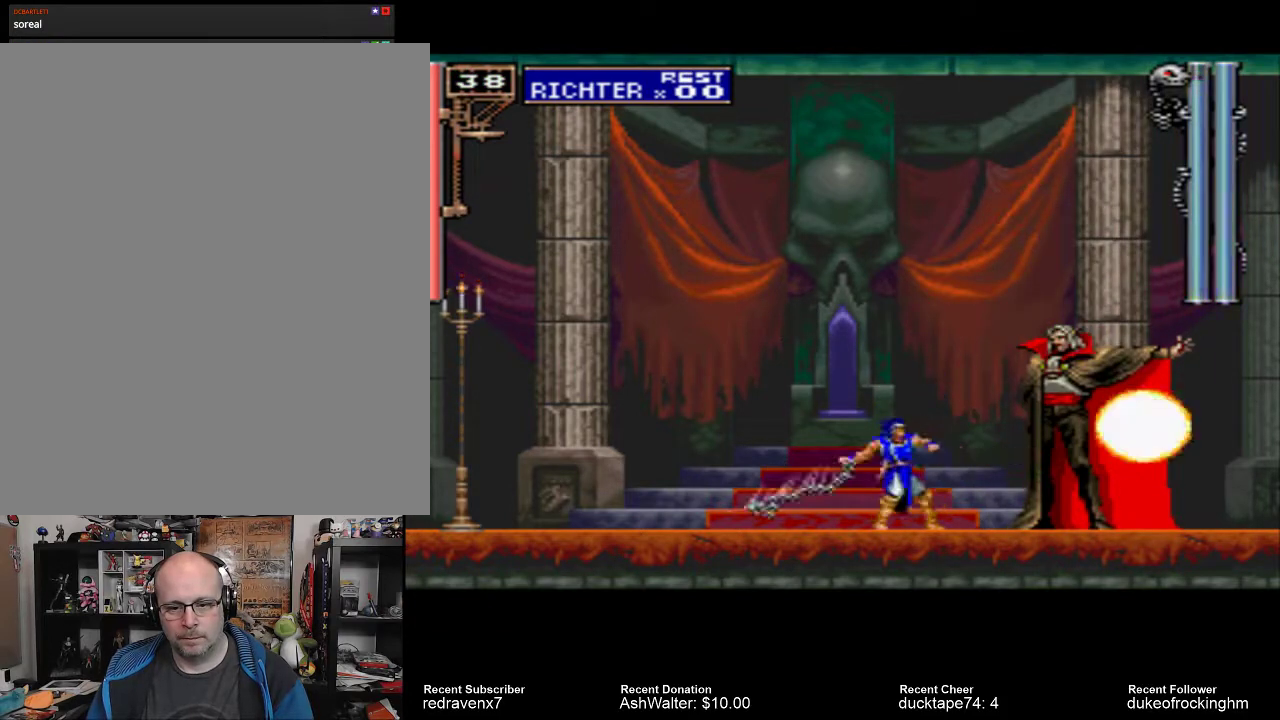
{"buttons": ["SQUARE"], "left_stick": "center", "right_stick": "center", "events": [[67, "SQUARE", "down"], [133, "SQUARE", "up"], [233, "SQUARE", "down"], [300, "SQUARE", "up"], [367, "SQUARE", "down"], [433, "SQUARE", "up"], [500, "SQUARE", "down"]]}
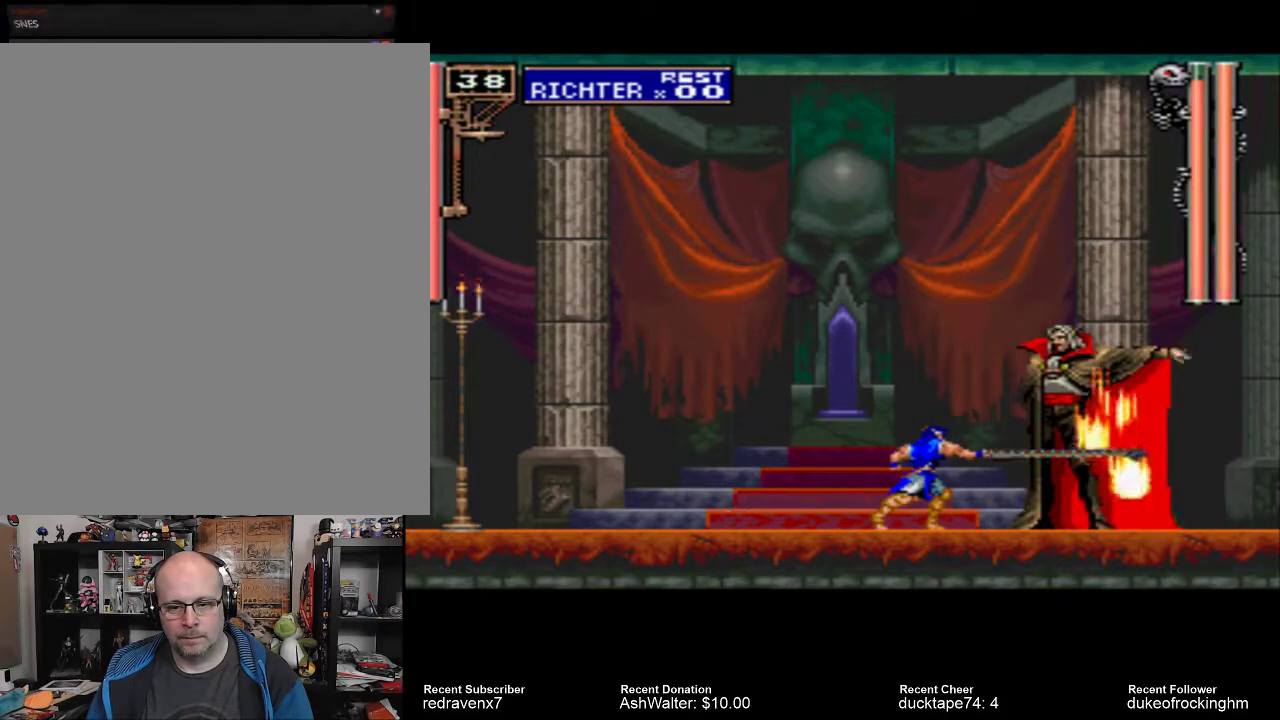
{"buttons": ["CROSS"], "left_stick": "center", "right_stick": "center", "events": [[67, "SQUARE", "up"], [133, "SQUARE", "down"], [200, "SQUARE", "up"], [267, "SQUARE", "down"], [367, "SQUARE", "up"], [500, "CROSS", "down"]]}
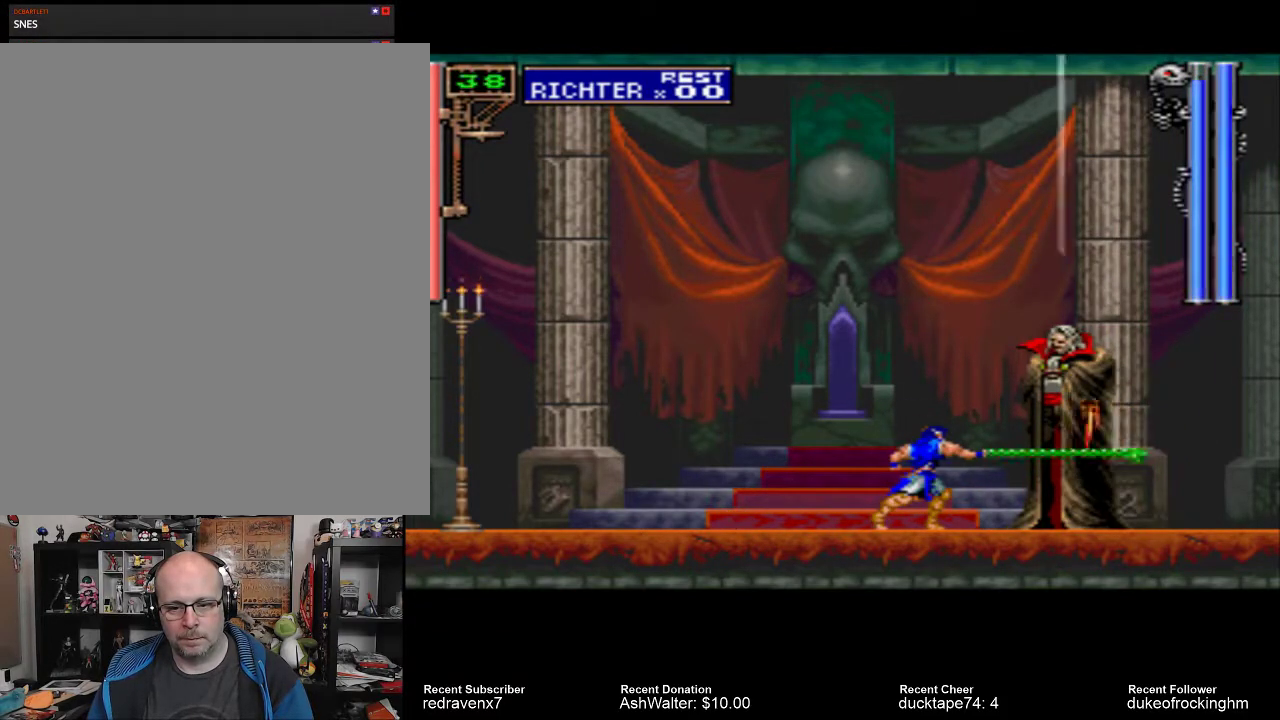
{"buttons": [], "left_stick": "center", "right_stick": "center", "events": [[133, "CROSS", "up"], [200, "SQUARE", "down"], [333, "SQUARE", "up"]]}
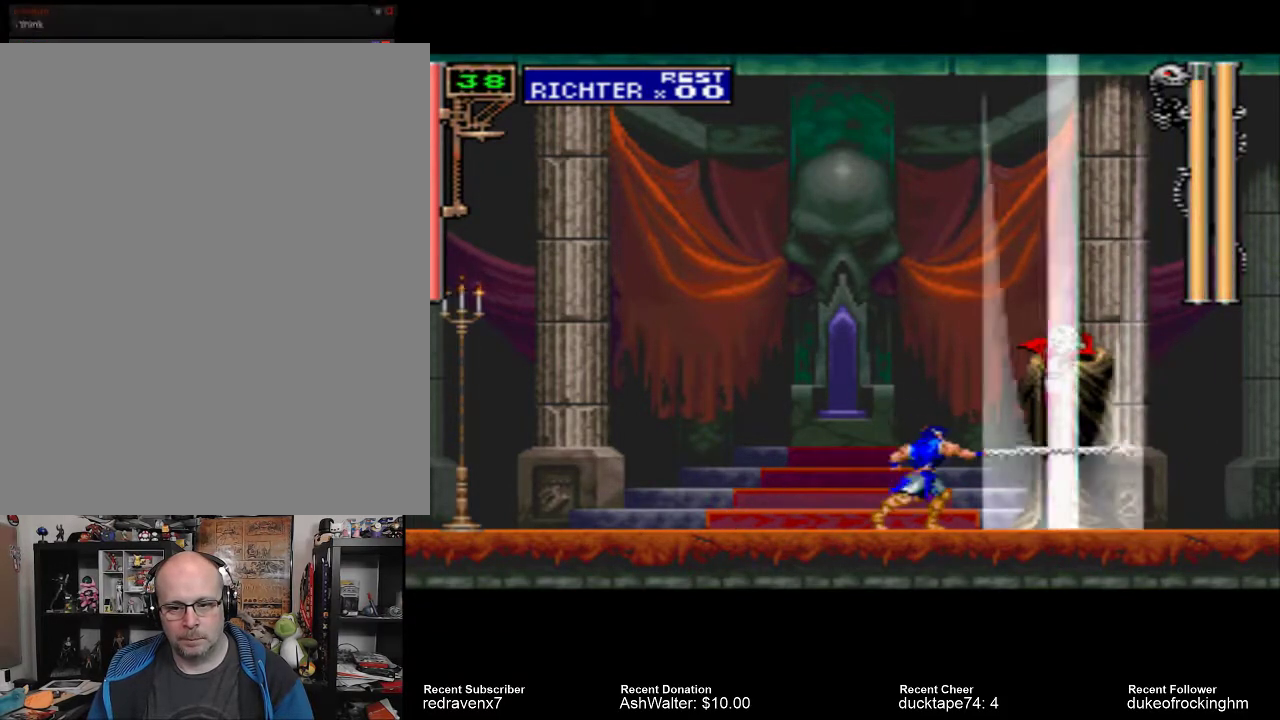
{"buttons": [], "left_stick": "center", "right_stick": "center", "events": [[100, "CROSS", "down"], [300, "CROSS", "up"]]}